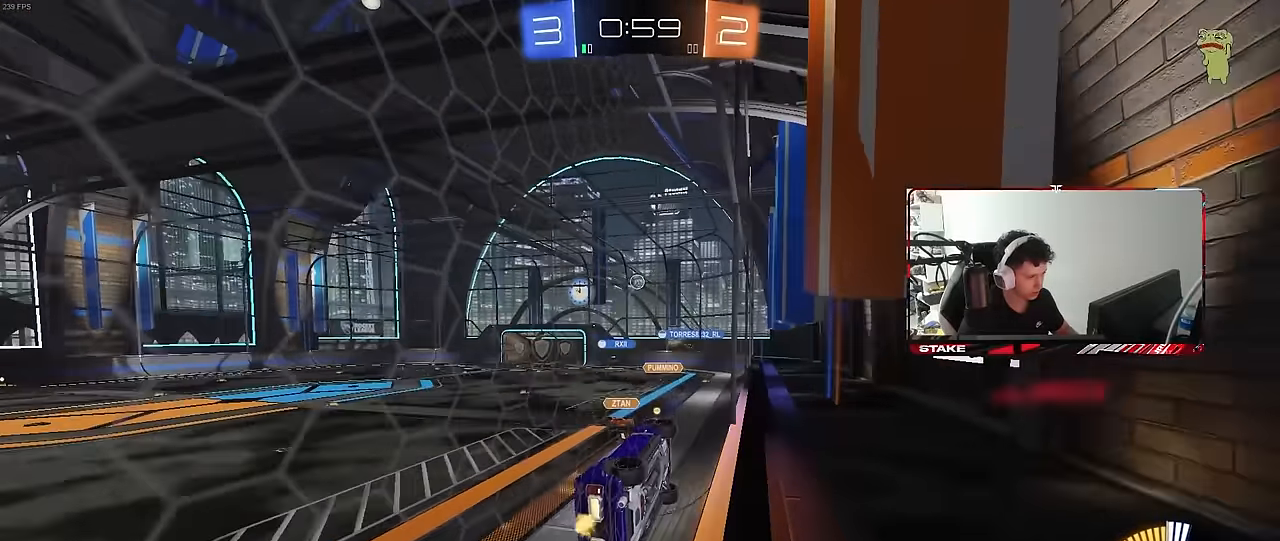
Gameplay with keyboard and mouse; each line is a JSON object with the keys and mouse buttons held at the frame after it. "events" lists presses ("down") and releases ("up") of "1", "2", "3", "4", "5", "a", "alt", "c", "caps_lock", "ctrl", "d", "e", "f", "g", "q", "r", "s", "shift", "space", "t", "tab", "v", "w", "x", "z", "mouse_left", "mouse_wheel" and "mouse_right" between this image and that frame as [ms after this image, input, new state], when the widget could be followed in between. "mouse_left", "mouse_wheel", "mouse_right" = the "left", "wheel", "right" buttons of the "mouse" list. No other keys are recorded. "wheel" means that the mouse wheel is clicked or scrolled. "mouse_move" is the direction in which the mouse moves at that frame (one of eight, or "still"), when it could be read.
{"keys": ["w"], "mouse": [], "mouse_move": "still", "events": [[150, "mouse_left", "down"], [383, "mouse_left", "up"]]}
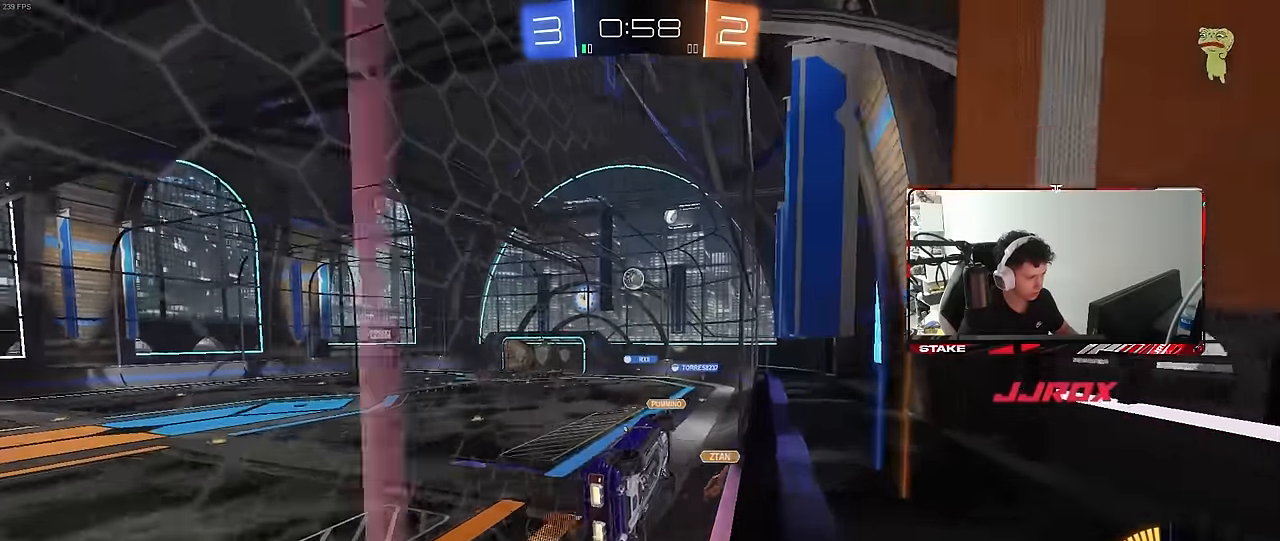
{"keys": ["a", "shift"], "mouse": ["left"], "mouse_move": "still", "events": [[66, "d", "down"], [66, "mouse_right", "down"], [116, "s", "down"], [116, "w", "up"], [300, "mouse_left", "down"], [350, "mouse_right", "up"], [350, "s", "up"], [350, "shift", "down"], [433, "d", "up"], [483, "a", "down"]]}
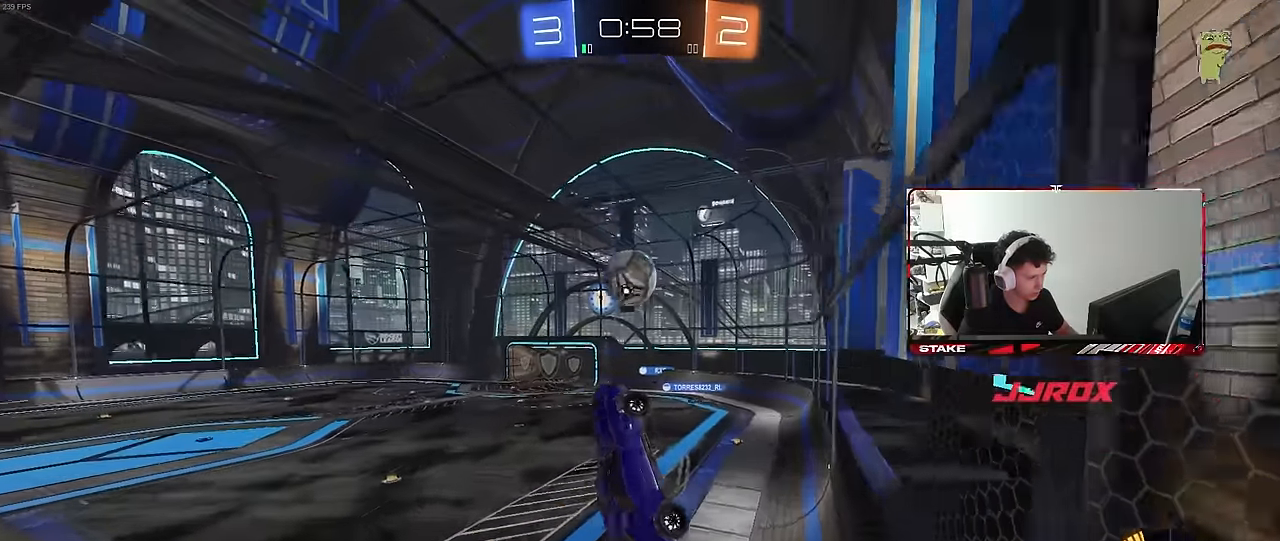
{"keys": ["d", "s", "shift"], "mouse": [], "mouse_move": "still", "events": [[33, "shift", "up"], [116, "w", "down"], [266, "a", "up"], [266, "mouse_right", "down"], [366, "shift", "down"], [400, "d", "down"], [400, "mouse_left", "up"], [450, "mouse_right", "up"], [450, "s", "down"], [450, "w", "up"]]}
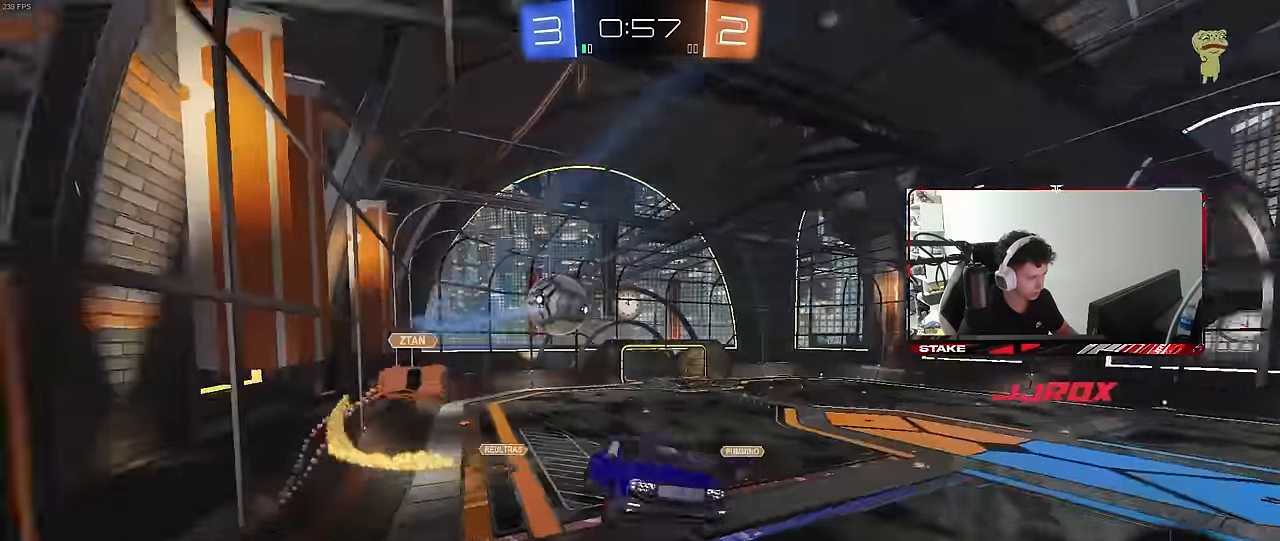
{"keys": ["d", "shift"], "mouse": [], "mouse_move": "still", "events": [[183, "space", "down"], [233, "s", "up"], [383, "space", "up"]]}
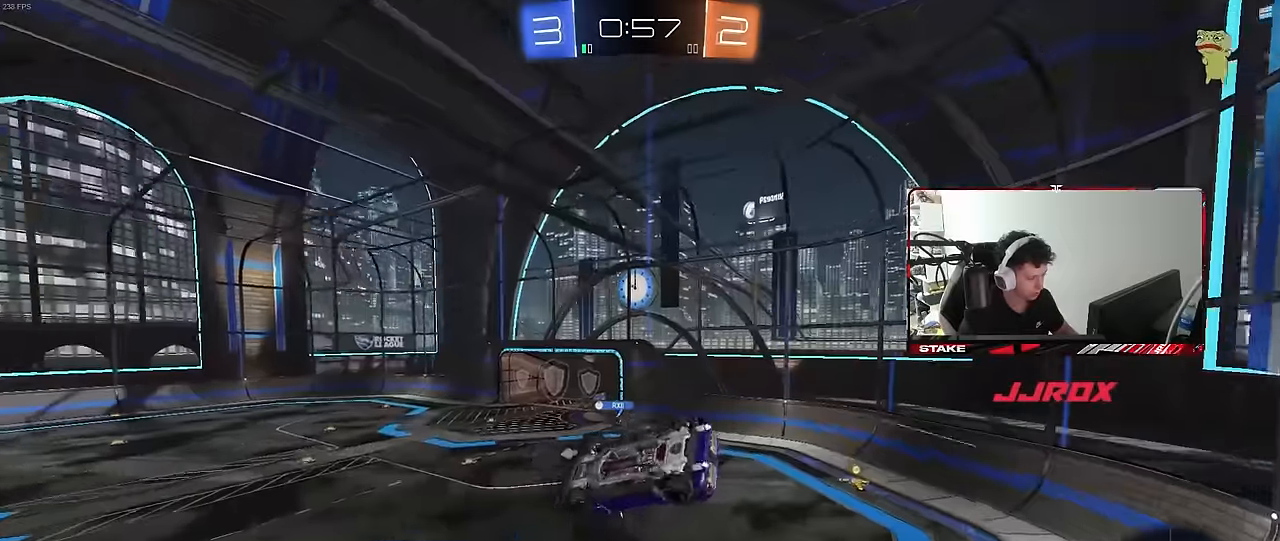
{"keys": ["d", "shift", "w"], "mouse": [], "mouse_move": "still", "events": [[400, "w", "down"]]}
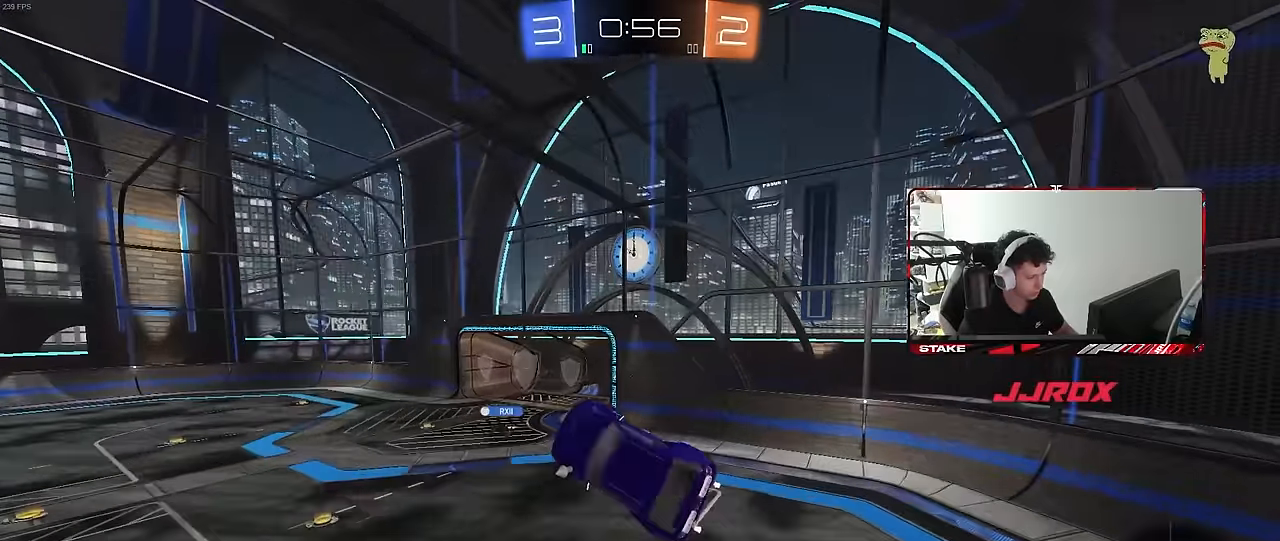
{"keys": [], "mouse": [], "mouse_move": "still", "events": [[33, "shift", "up"], [83, "d", "up"], [83, "w", "up"], [116, "space", "down"], [266, "s", "down"], [266, "space", "up"], [366, "a", "down"], [499, "a", "up"], [499, "s", "up"]]}
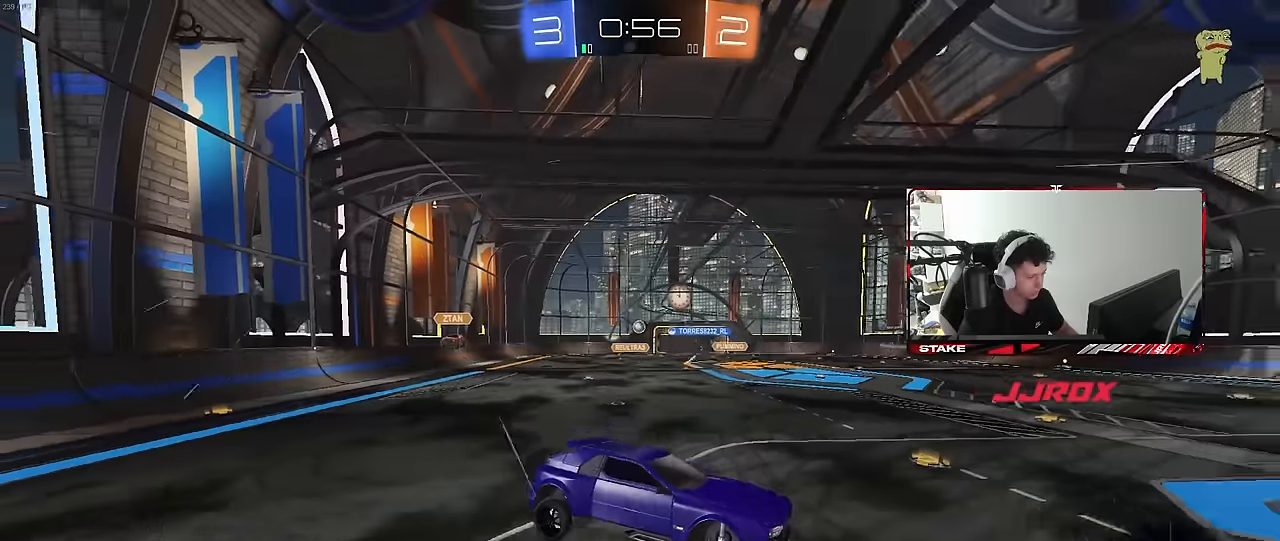
{"keys": ["a", "w"], "mouse": [], "mouse_move": "still", "events": [[83, "w", "down"], [117, "a", "down"]]}
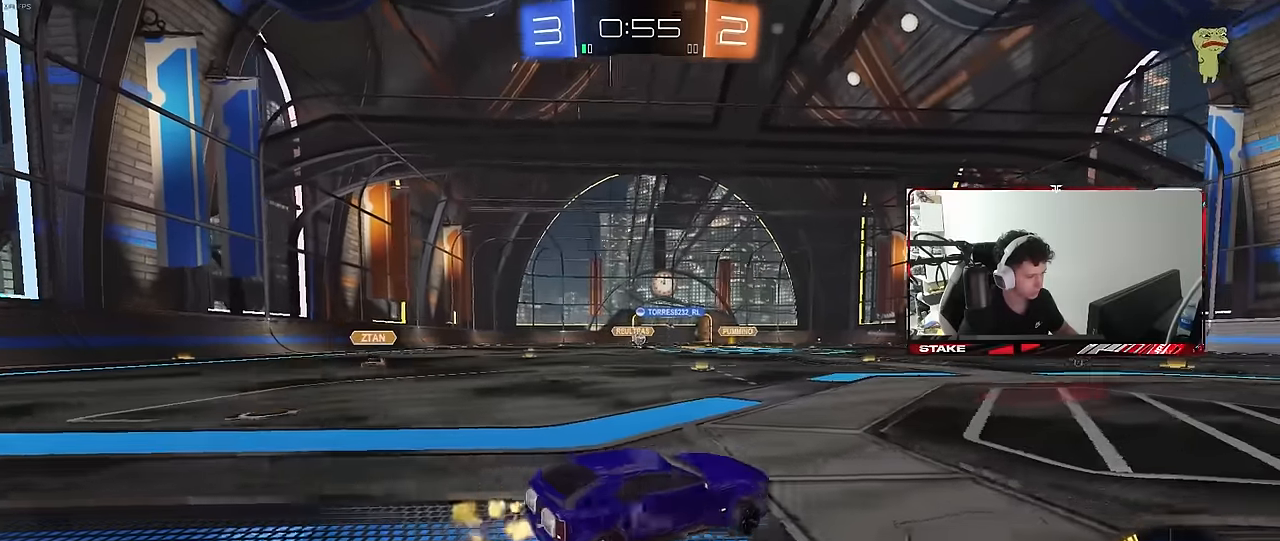
{"keys": ["w"], "mouse": [], "mouse_move": "still", "events": [[133, "a", "up"], [183, "d", "down"], [467, "d", "up"]]}
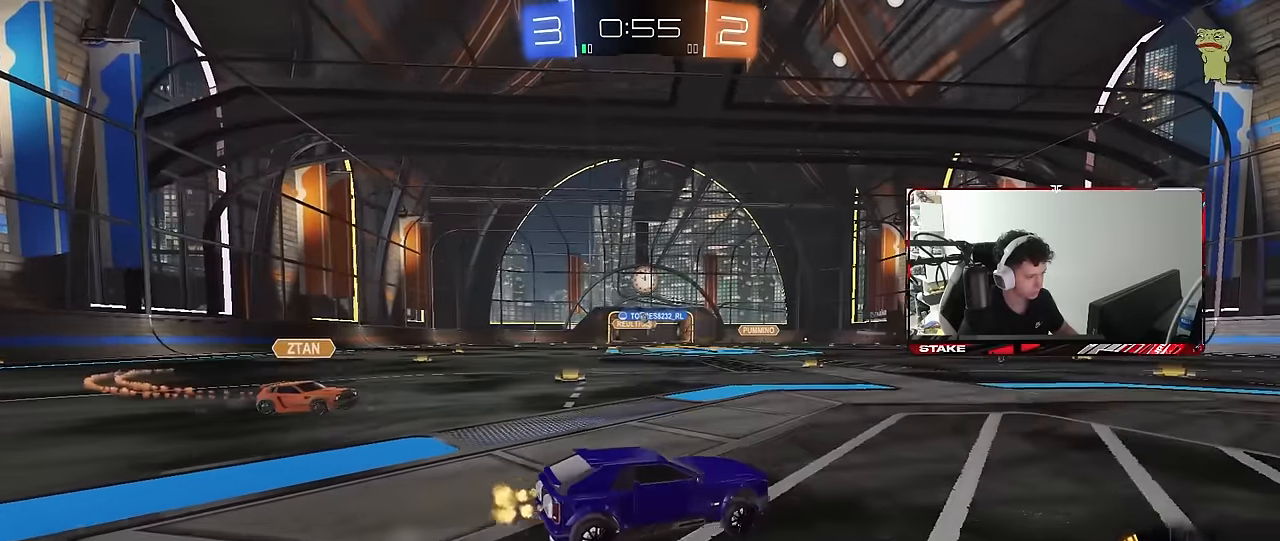
{"keys": ["w"], "mouse": [], "mouse_move": "still", "events": [[67, "d", "down"], [150, "d", "up"]]}
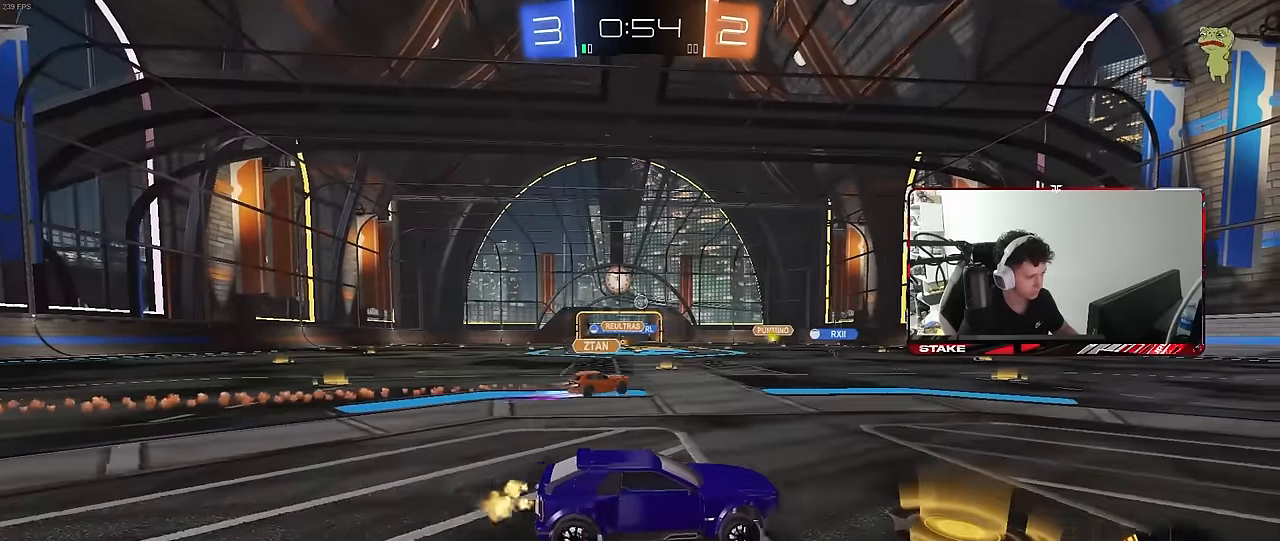
{"keys": ["a", "w"], "mouse": [], "mouse_move": "still", "events": [[83, "a", "down"]]}
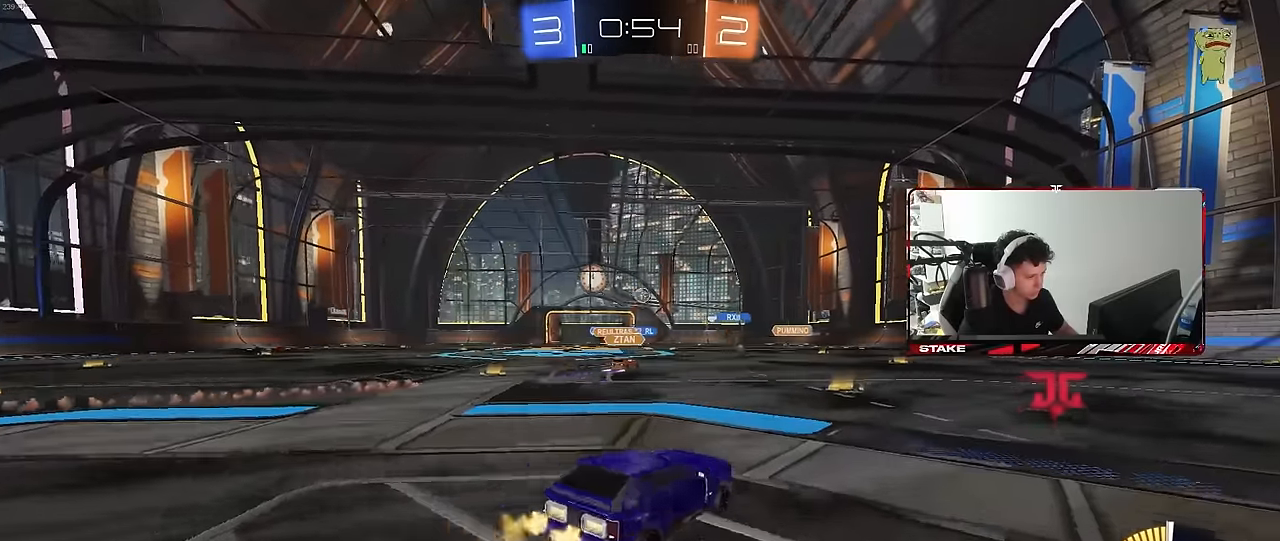
{"keys": ["s"], "mouse": ["left"], "mouse_move": "still", "events": [[50, "a", "up"], [50, "mouse_right", "down"], [83, "mouse_right", "up"], [133, "d", "down"], [233, "w", "up"], [283, "d", "up"], [383, "mouse_left", "down"], [417, "s", "down"]]}
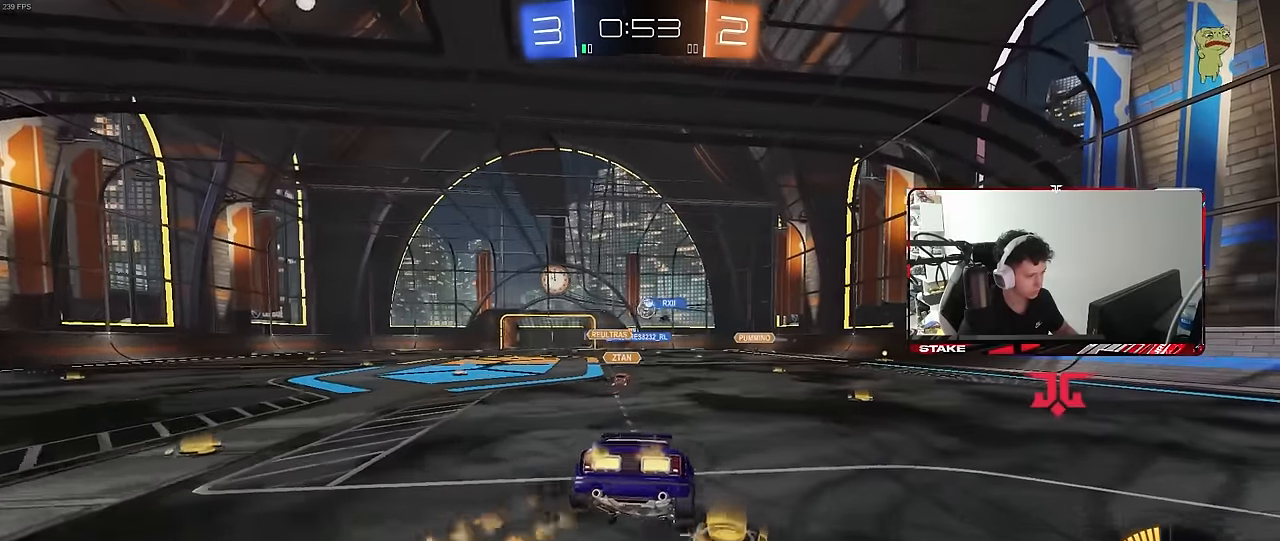
{"keys": ["w"], "mouse": ["left", "right"], "mouse_move": "still", "events": [[17, "d", "down"], [100, "a", "down"], [100, "mouse_left", "up"], [150, "d", "up"], [250, "a", "up"], [250, "d", "down"], [250, "s", "up"], [383, "d", "up"], [433, "w", "down"], [483, "mouse_left", "down"], [483, "mouse_right", "down"]]}
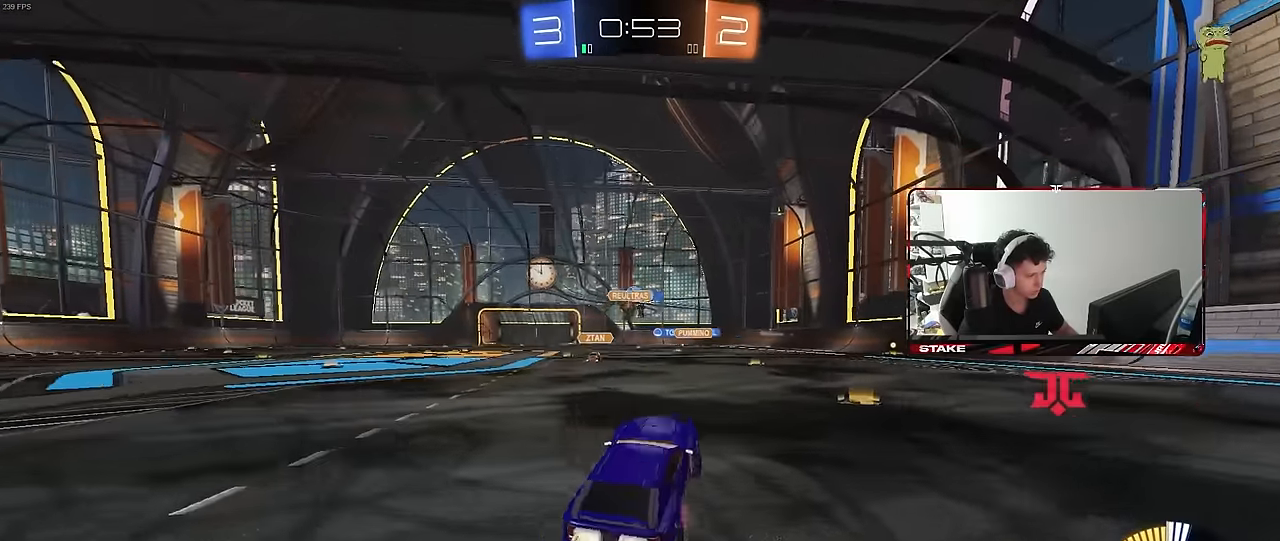
{"keys": ["w"], "mouse": [], "mouse_move": "still", "events": [[117, "d", "down"], [167, "mouse_right", "up"], [267, "a", "down"], [267, "d", "up"], [317, "mouse_left", "up"], [450, "a", "up"]]}
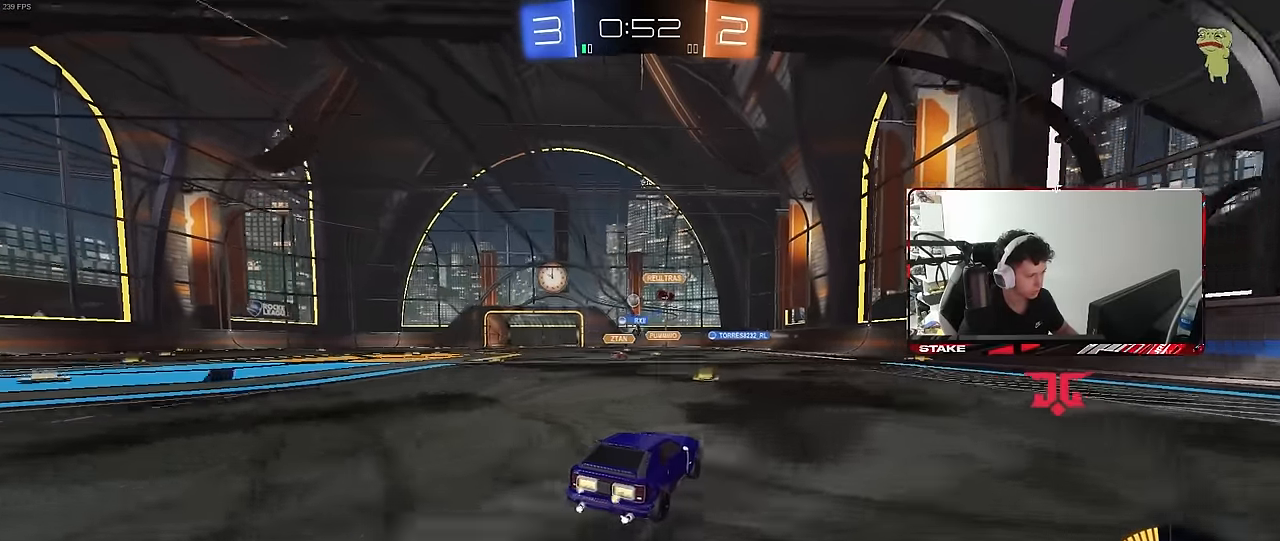
{"keys": [], "mouse": [], "mouse_move": "still", "events": [[283, "a", "down"], [383, "a", "up"], [417, "w", "up"]]}
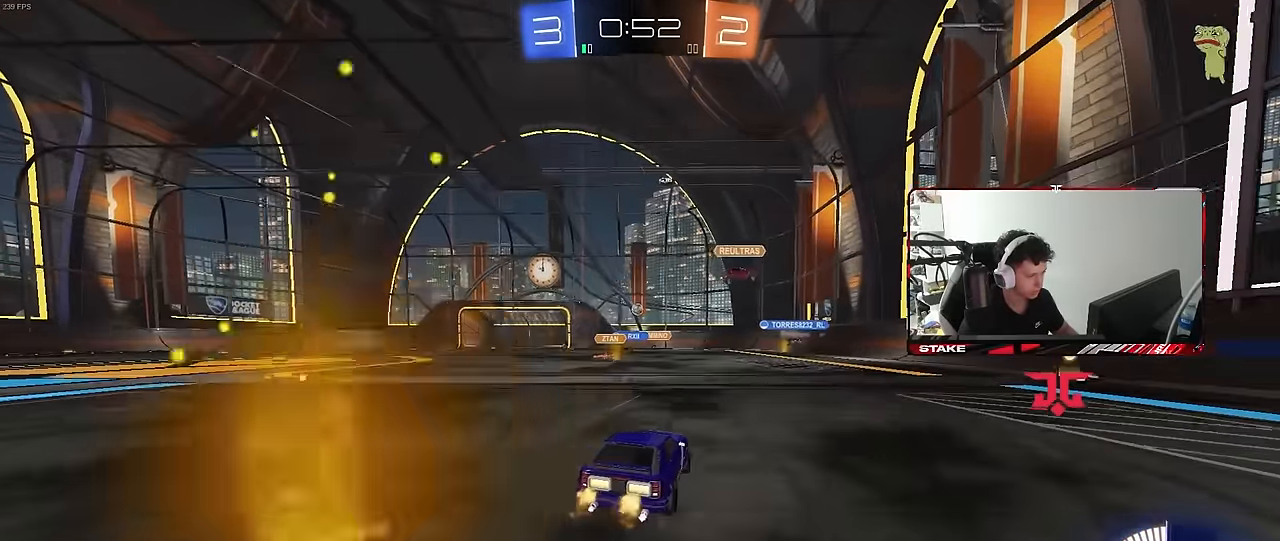
{"keys": ["w"], "mouse": [], "mouse_move": "still", "events": [[200, "a", "down"], [200, "w", "down"], [300, "a", "up"], [383, "d", "down"], [483, "d", "up"]]}
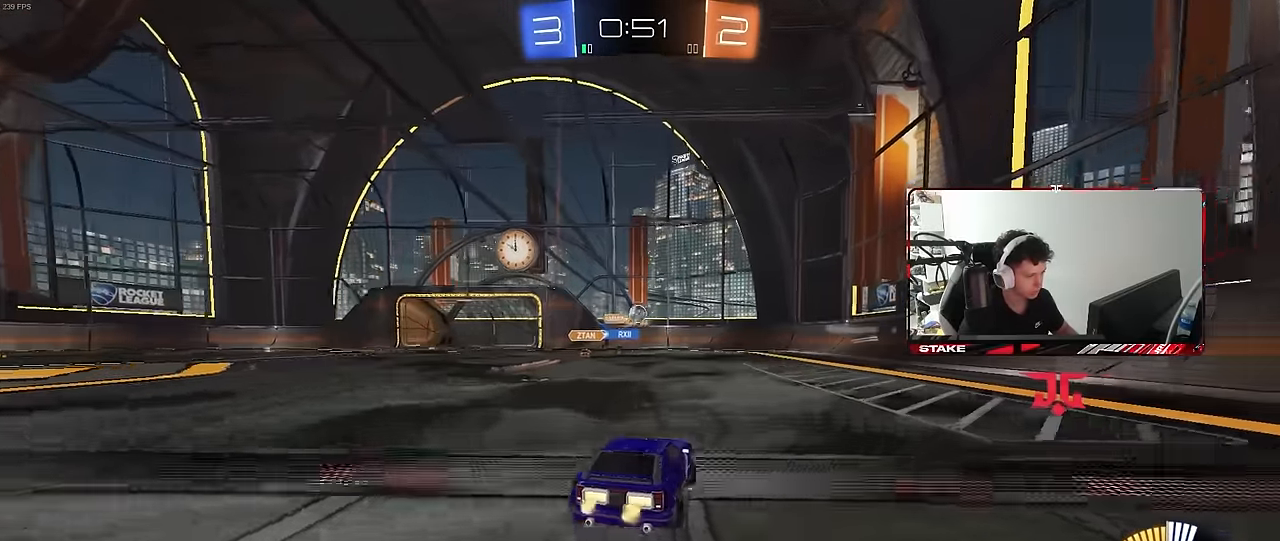
{"keys": ["w"], "mouse": [], "mouse_move": "still", "events": [[83, "a", "down"], [117, "a", "up"], [367, "d", "down"], [450, "d", "up"]]}
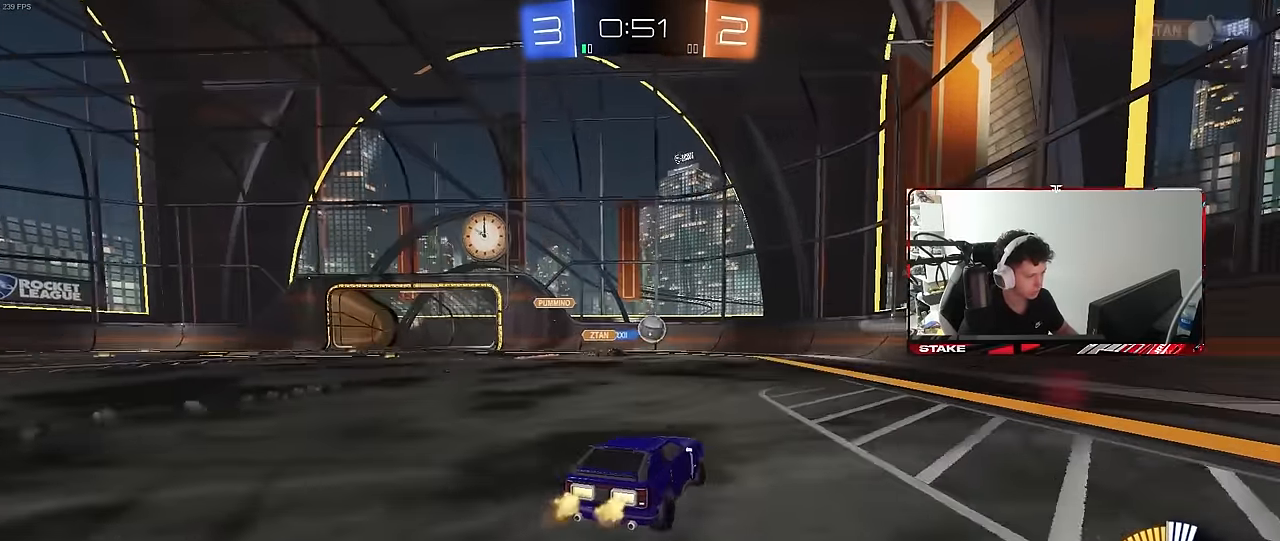
{"keys": ["a", "w"], "mouse": [], "mouse_move": "still", "events": [[100, "d", "down"], [333, "d", "up"], [417, "a", "down"]]}
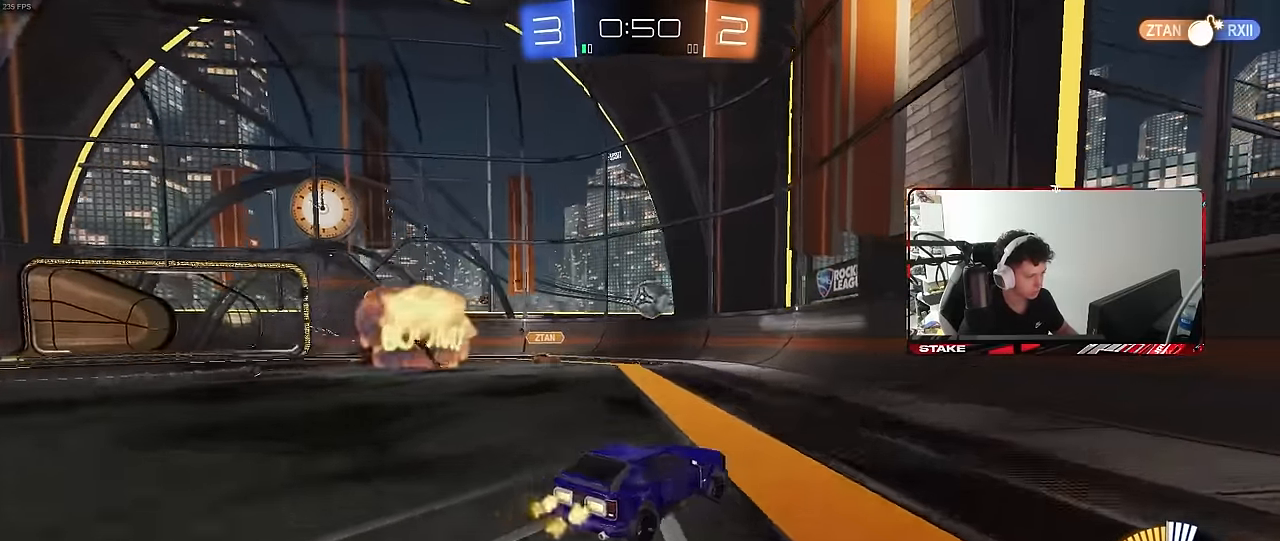
{"keys": ["d", "s"], "mouse": ["left", "right"], "mouse_move": "still", "events": [[117, "mouse_left", "down"], [350, "a", "up"], [400, "w", "up"], [433, "d", "down"], [433, "mouse_right", "down"], [483, "s", "down"]]}
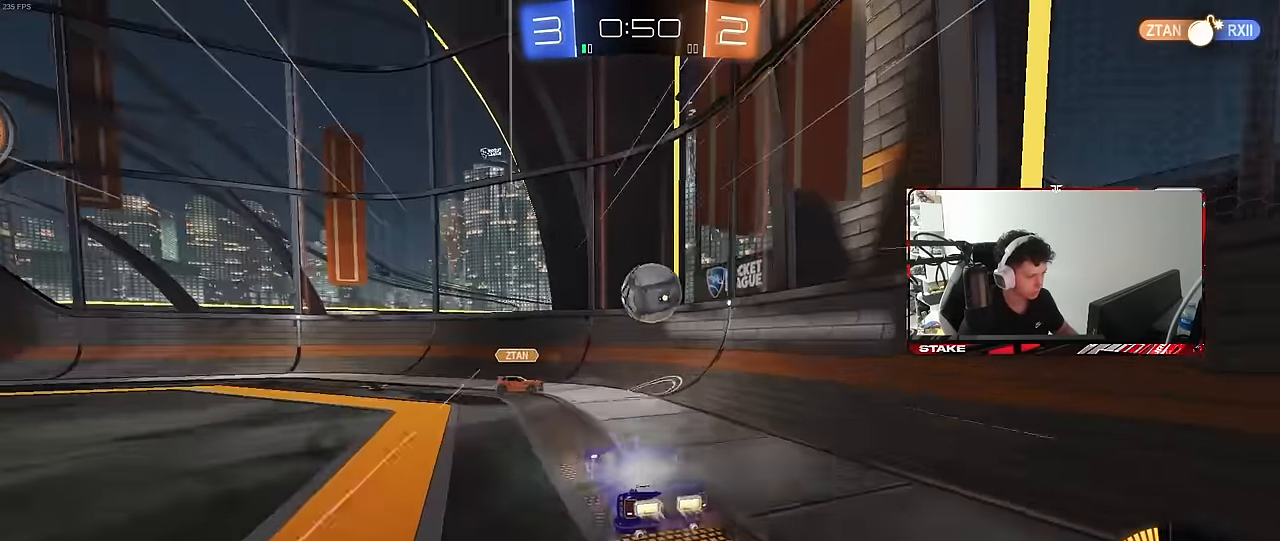
{"keys": ["a"], "mouse": [], "mouse_move": "still", "events": [[33, "a", "down"], [33, "d", "up"], [33, "mouse_left", "up"], [83, "mouse_right", "up"], [117, "s", "up"], [317, "shift", "down"], [400, "shift", "up"]]}
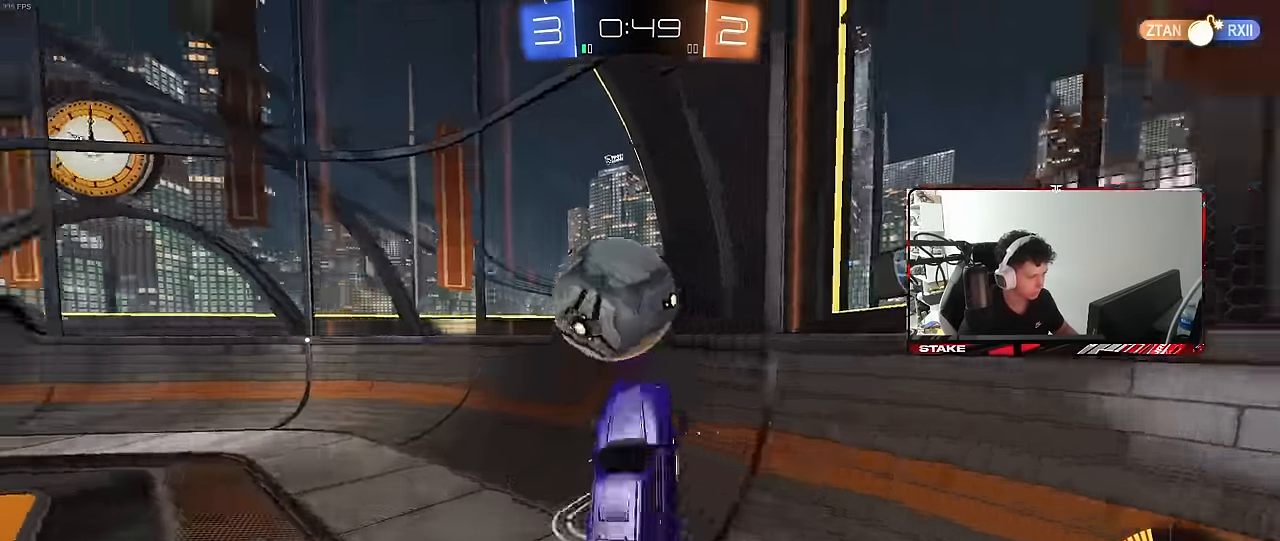
{"keys": ["a", "w"], "mouse": [], "mouse_move": "still", "events": [[150, "a", "up"], [183, "w", "down"], [233, "mouse_right", "down"], [283, "mouse_left", "down"], [333, "a", "down"], [417, "mouse_right", "up"], [467, "mouse_left", "up"]]}
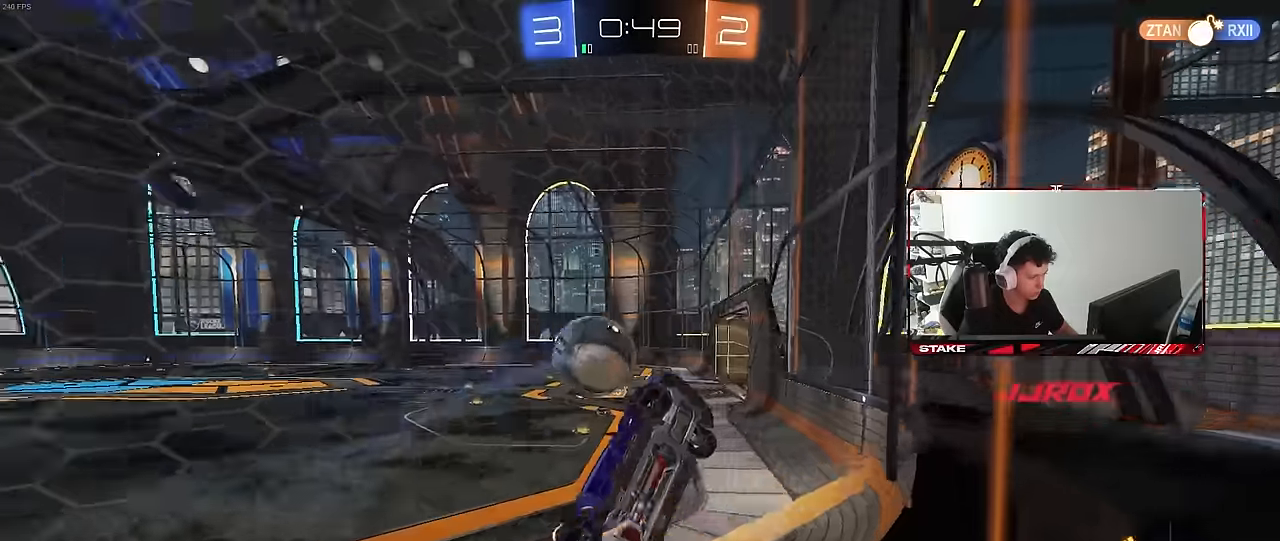
{"keys": ["w"], "mouse": [], "mouse_move": "still", "events": [[17, "mouse_left", "down"], [250, "mouse_left", "up"], [483, "a", "up"]]}
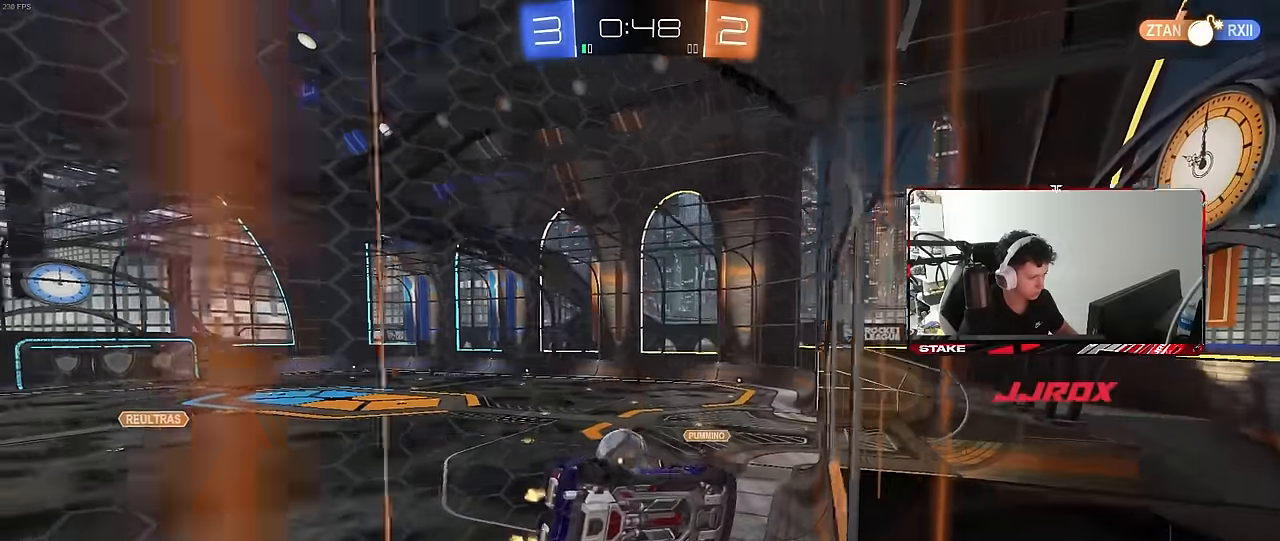
{"keys": ["a", "w"], "mouse": ["left"], "mouse_move": "still", "events": [[83, "w", "up"], [167, "s", "down"], [217, "d", "down"], [267, "s", "up"], [350, "d", "up"], [400, "mouse_left", "down"], [400, "w", "down"], [500, "a", "down"]]}
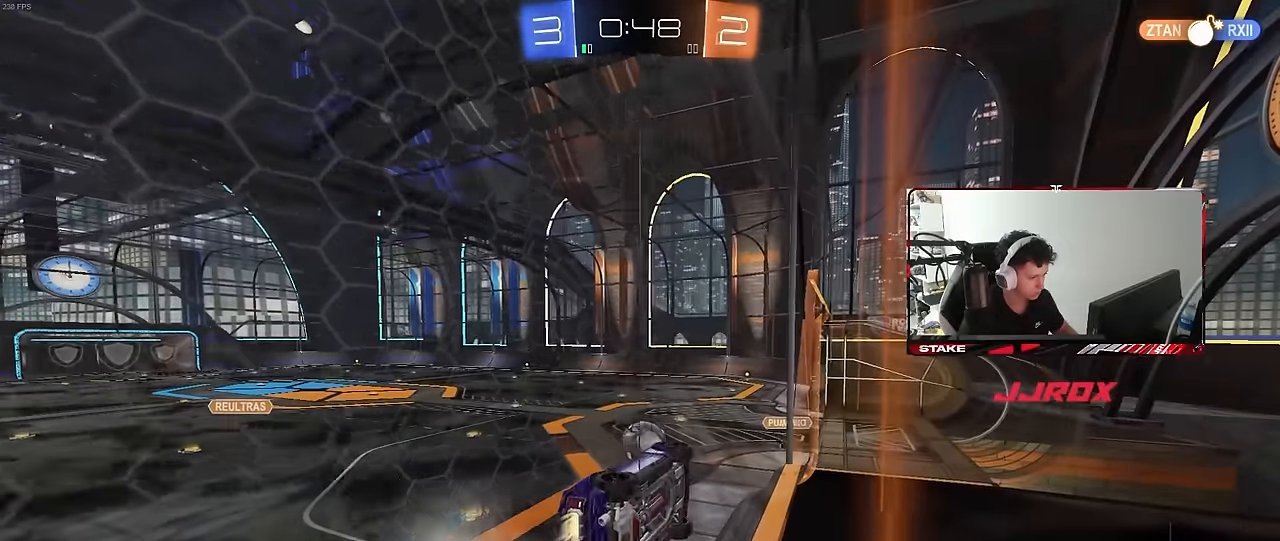
{"keys": ["d", "s", "shift"], "mouse": ["left"], "mouse_move": "still", "events": [[83, "a", "up"], [183, "d", "down"], [183, "mouse_right", "down"], [183, "w", "up"], [233, "d", "up"], [333, "d", "down"], [333, "shift", "down"], [367, "mouse_right", "up"], [367, "s", "down"]]}
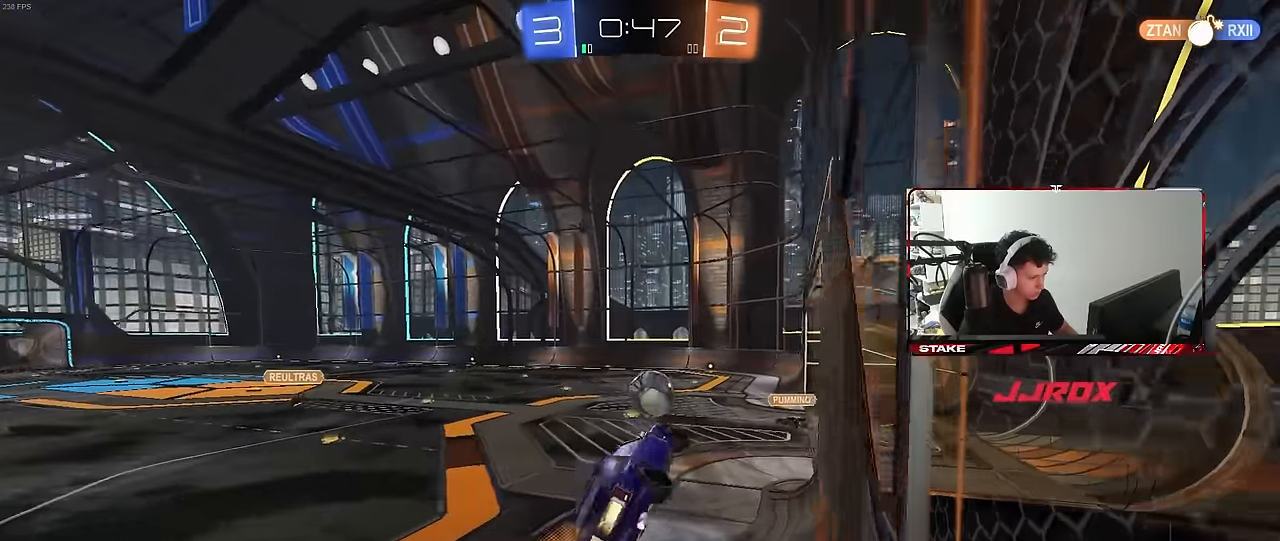
{"keys": ["w"], "mouse": ["left", "right"], "mouse_move": "still", "events": [[17, "shift", "up"], [117, "s", "up"], [150, "d", "up"], [150, "mouse_left", "up"], [200, "a", "down"], [300, "a", "up"], [300, "w", "down"], [483, "mouse_left", "down"], [483, "mouse_right", "down"]]}
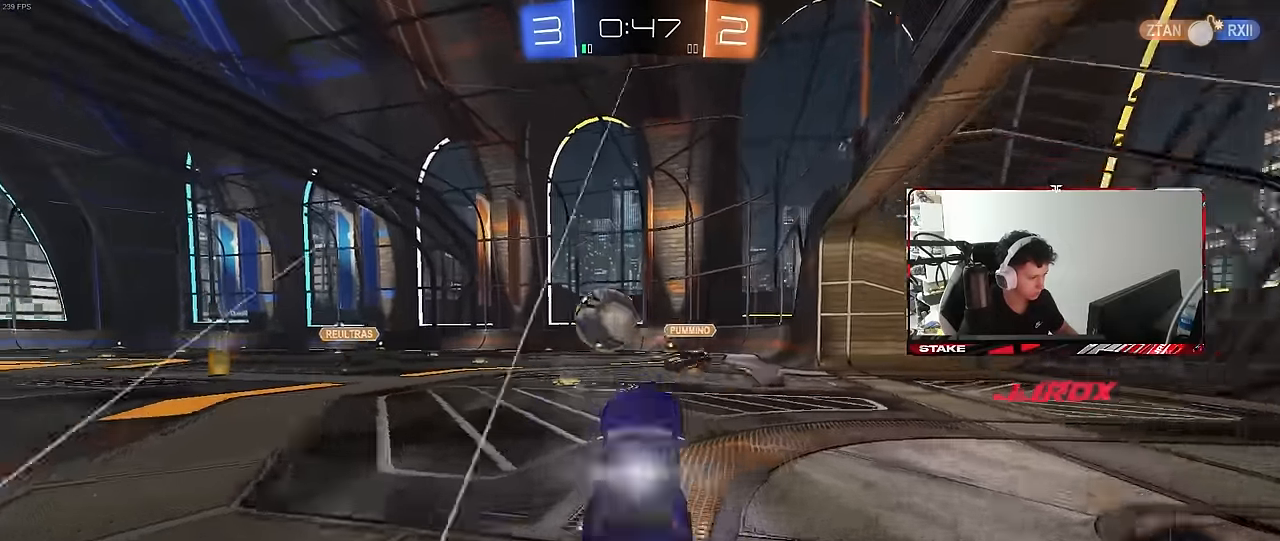
{"keys": ["d", "w"], "mouse": ["left"], "mouse_move": "still", "events": [[33, "a", "down"], [167, "mouse_right", "up"], [217, "mouse_left", "up"], [267, "a", "up"], [267, "d", "down"], [400, "mouse_left", "down"]]}
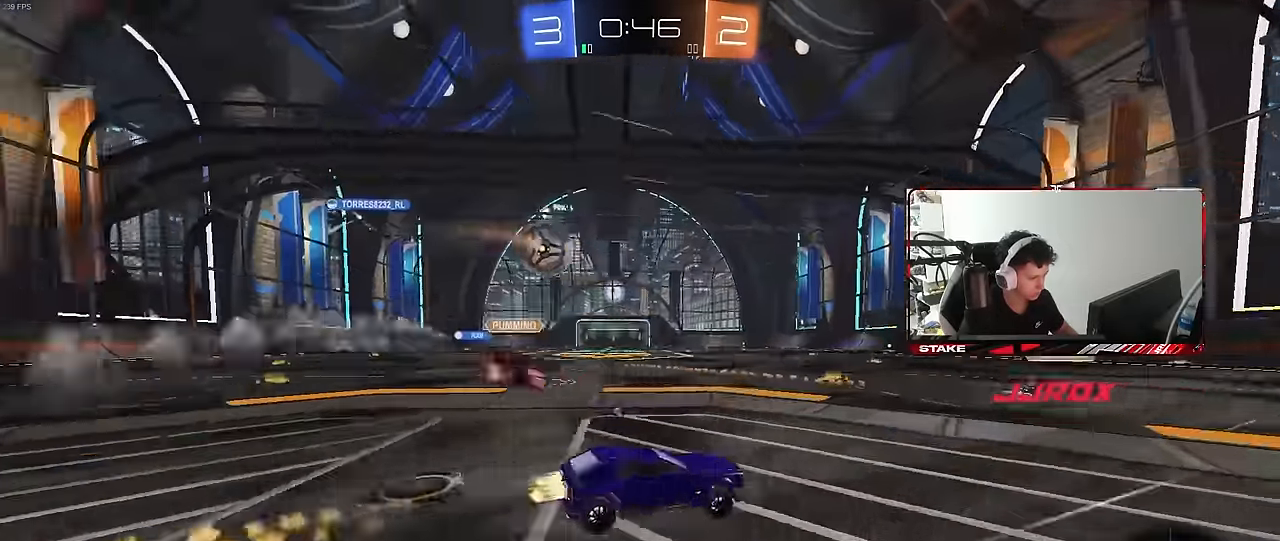
{"keys": ["d", "w"], "mouse": [], "mouse_move": "still", "events": [[50, "d", "up"], [50, "space", "down"], [100, "mouse_left", "up"], [183, "space", "up"], [467, "d", "down"]]}
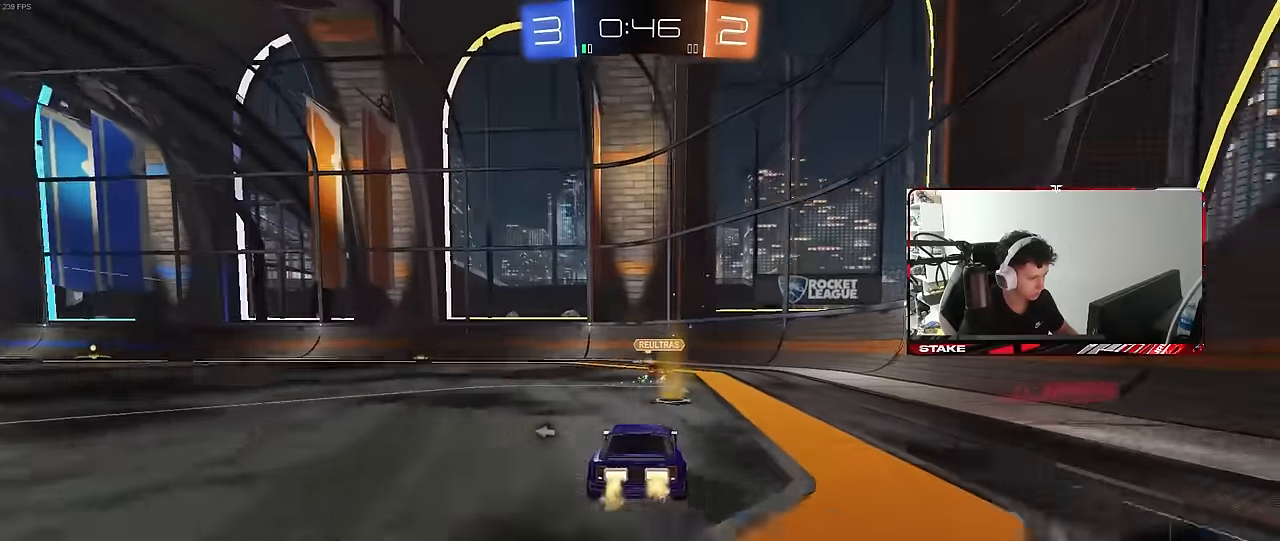
{"keys": ["a", "w"], "mouse": [], "mouse_move": "still", "events": [[17, "d", "up"], [67, "a", "down"]]}
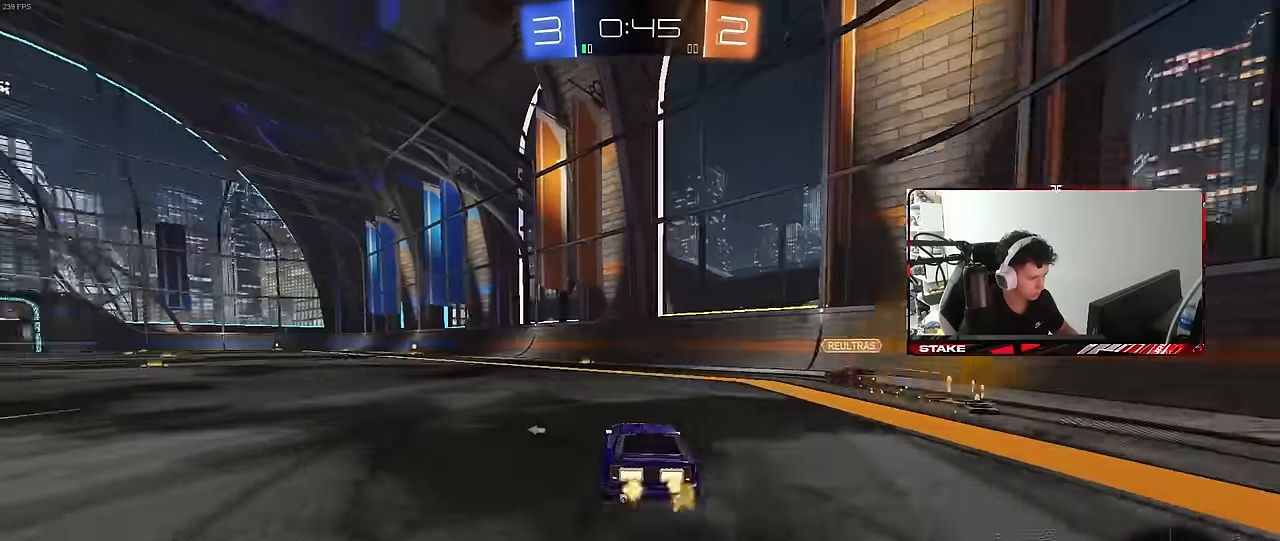
{"keys": ["a", "s", "shift", "space"], "mouse": [], "mouse_move": "still", "events": [[167, "a", "up"], [167, "mouse_left", "down"], [167, "mouse_right", "down"], [267, "a", "down"], [267, "mouse_right", "up"], [267, "shift", "down"], [317, "mouse_right", "down"], [350, "w", "up"], [400, "s", "down"], [500, "mouse_left", "up"], [500, "mouse_right", "up"], [500, "space", "down"]]}
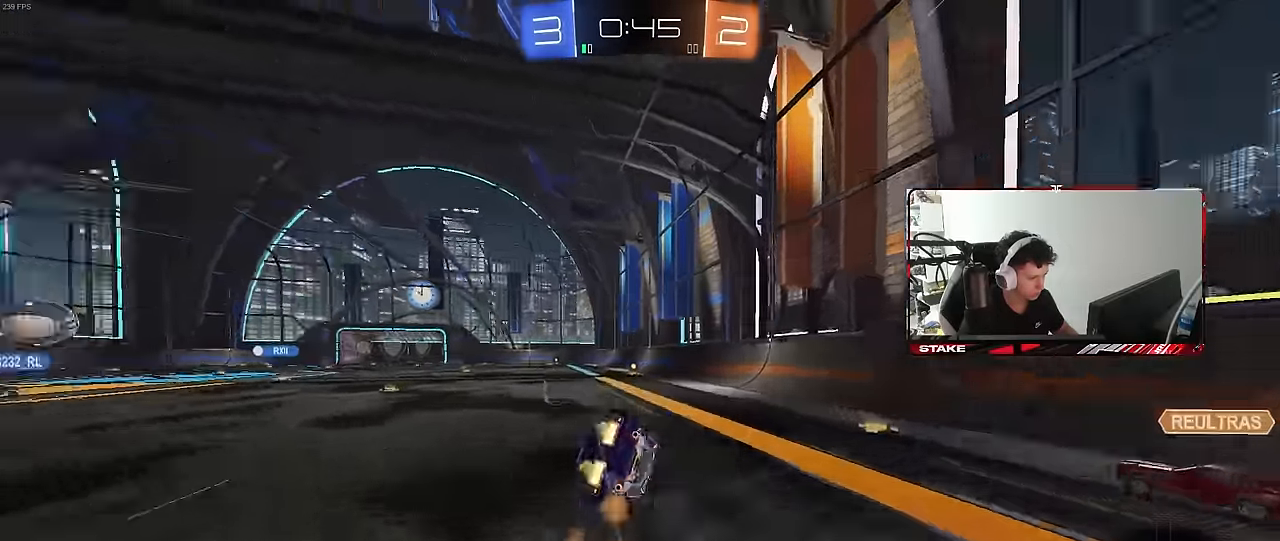
{"keys": ["a", "s", "shift"], "mouse": [], "mouse_move": "still", "events": [[133, "mouse_left", "down"], [183, "s", "up"], [183, "space", "up"], [333, "s", "down"], [417, "mouse_left", "up"]]}